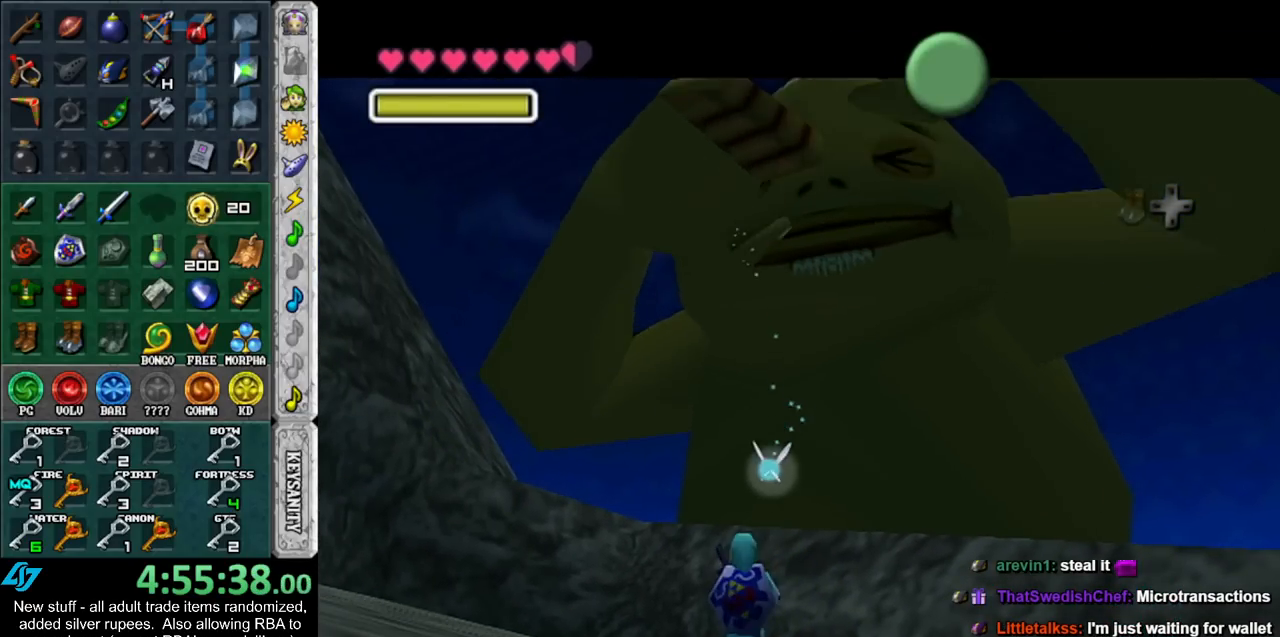
Gameplay with a controller (Nintendo layout); each line is a JSON object with the inputs held at the frame after it. "events" lists button and stick changes between this image and that frame as [ms after this image, input, new state], when the widget could be followed in between. Not read: L3 R3.
{"buttons": [], "left_stick": "center", "right_stick": "center", "events": [[50, "A", "up"], [50, "B", "up"]]}
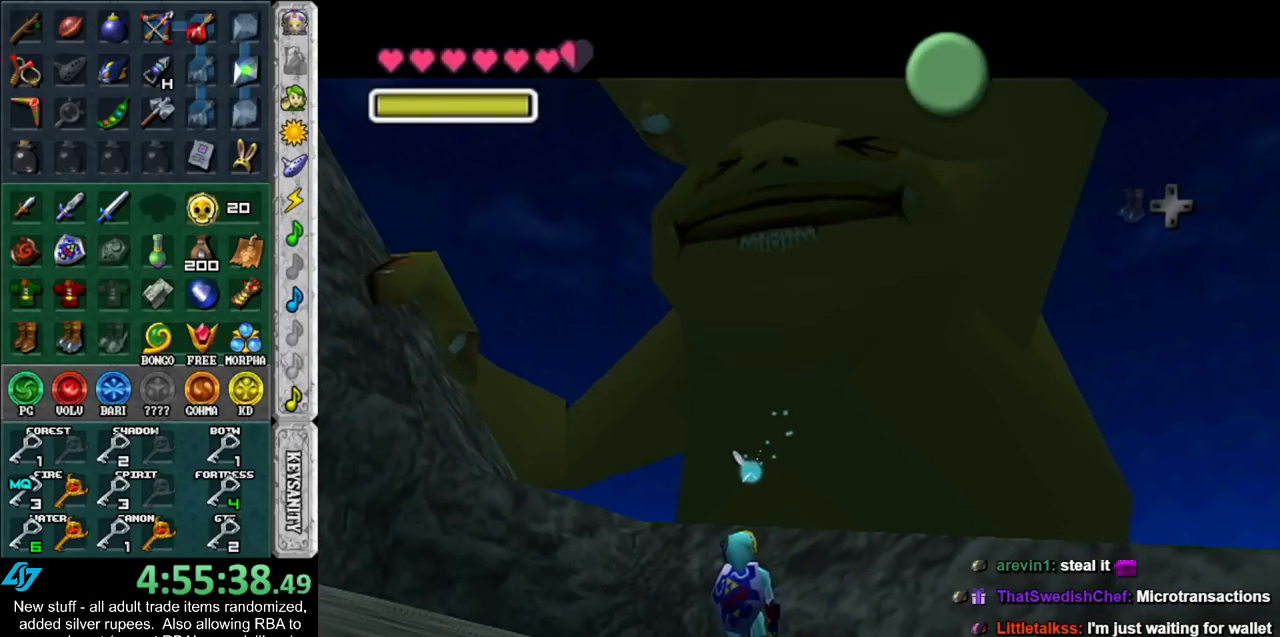
{"buttons": [], "left_stick": "center", "right_stick": "center", "events": [[200, "A", "down"], [267, "A", "up"], [367, "A", "down"], [417, "A", "up"]]}
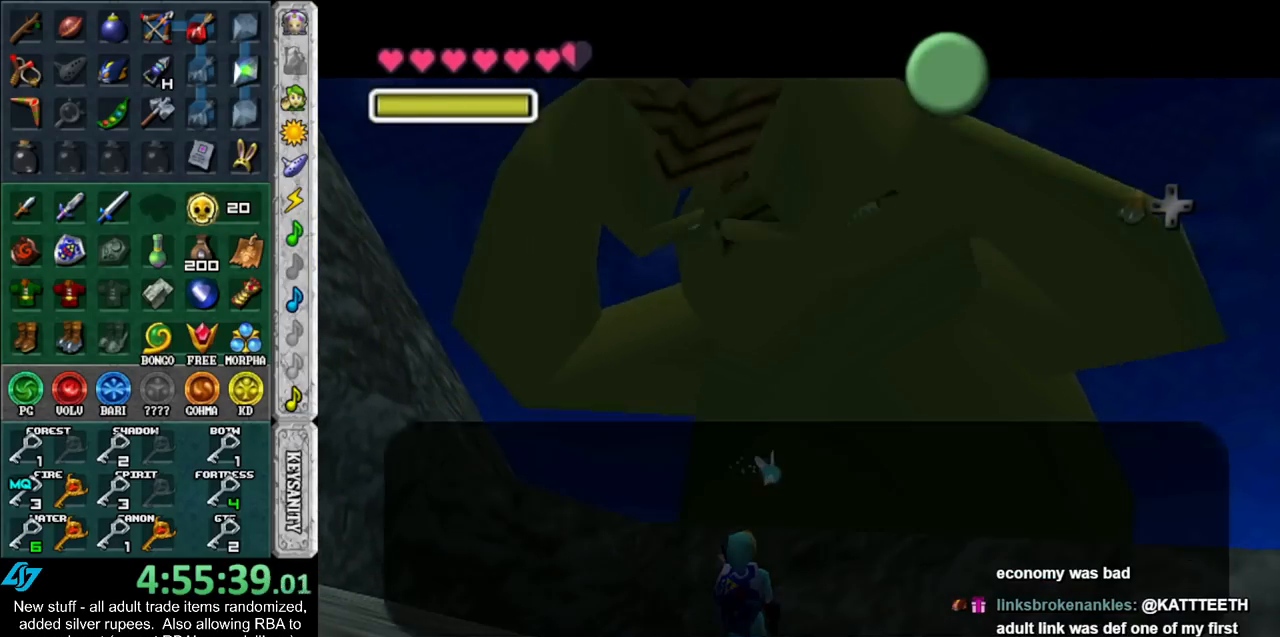
{"buttons": ["A"], "left_stick": "center", "right_stick": "center", "events": [[17, "A", "down"], [83, "A", "up"], [150, "A", "down"], [200, "A", "up"], [300, "A", "down"], [367, "A", "up"], [417, "A", "down"]]}
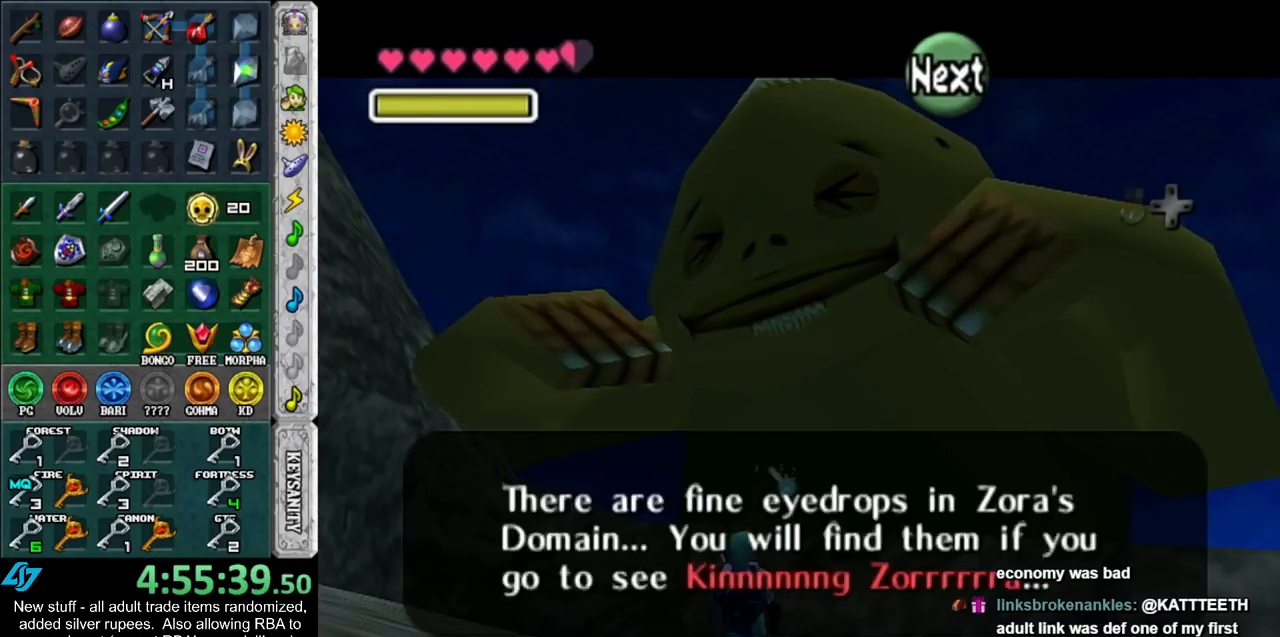
{"buttons": [], "left_stick": "center", "right_stick": "center", "events": [[17, "A", "up"], [83, "A", "down"], [150, "A", "up"], [233, "A", "down"], [300, "A", "up"], [367, "A", "down"], [417, "A", "up"]]}
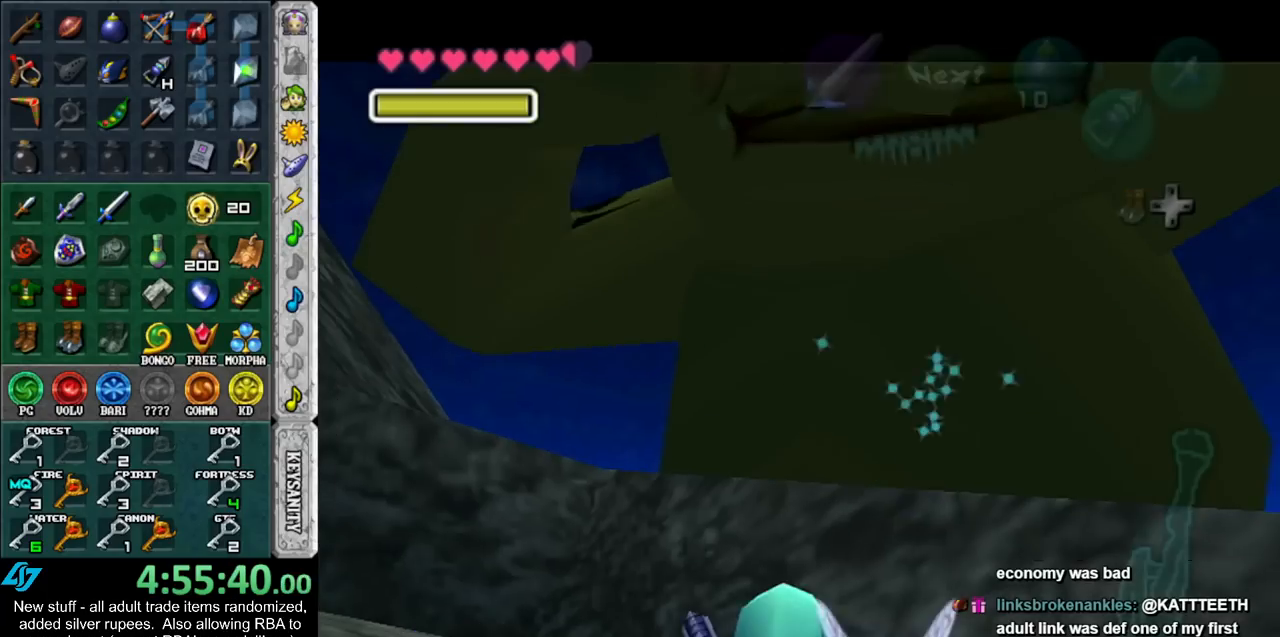
{"buttons": [], "left_stick": "center", "right_stick": "center", "events": []}
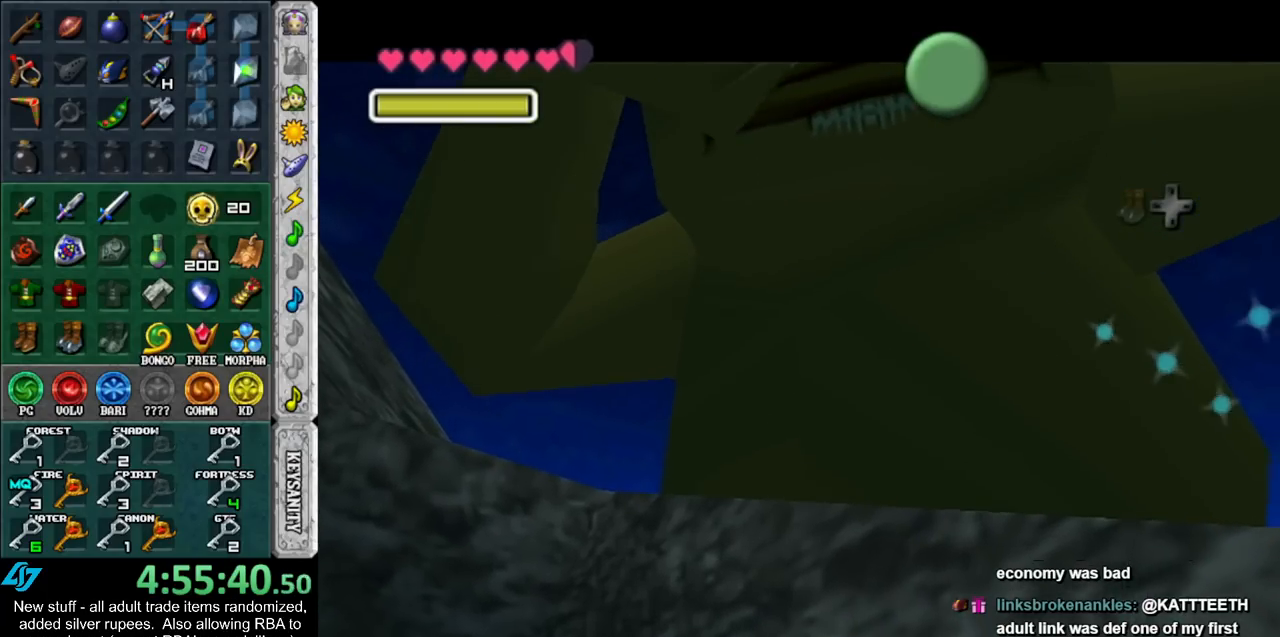
{"buttons": [], "left_stick": "center", "right_stick": "center", "events": [[50, "A", "down"], [50, "B", "down"], [117, "A", "up"], [117, "B", "up"], [200, "B", "down"], [233, "A", "down"], [267, "A", "up"], [267, "B", "up"], [367, "B", "down"], [400, "A", "down"], [417, "A", "up"], [450, "B", "up"]]}
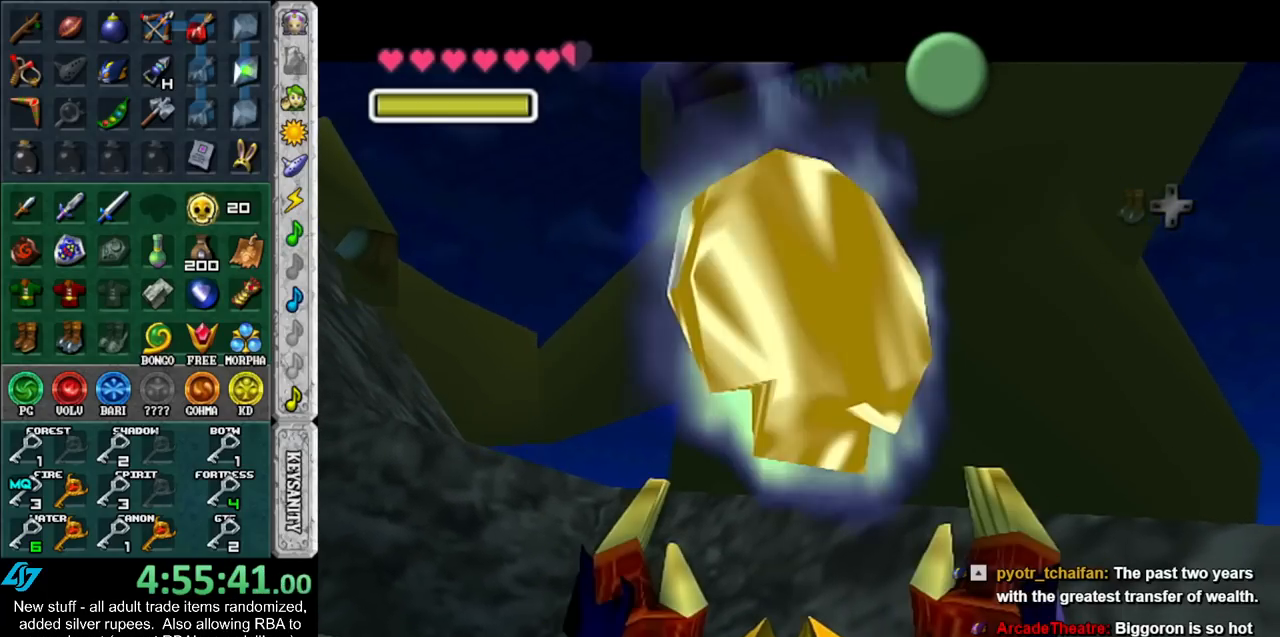
{"buttons": [], "left_stick": "center", "right_stick": "center", "events": [[50, "A", "down"], [50, "B", "down"], [83, "A", "up"], [83, "B", "up"], [167, "B", "down"], [200, "A", "down"], [233, "A", "up"], [267, "B", "up"]]}
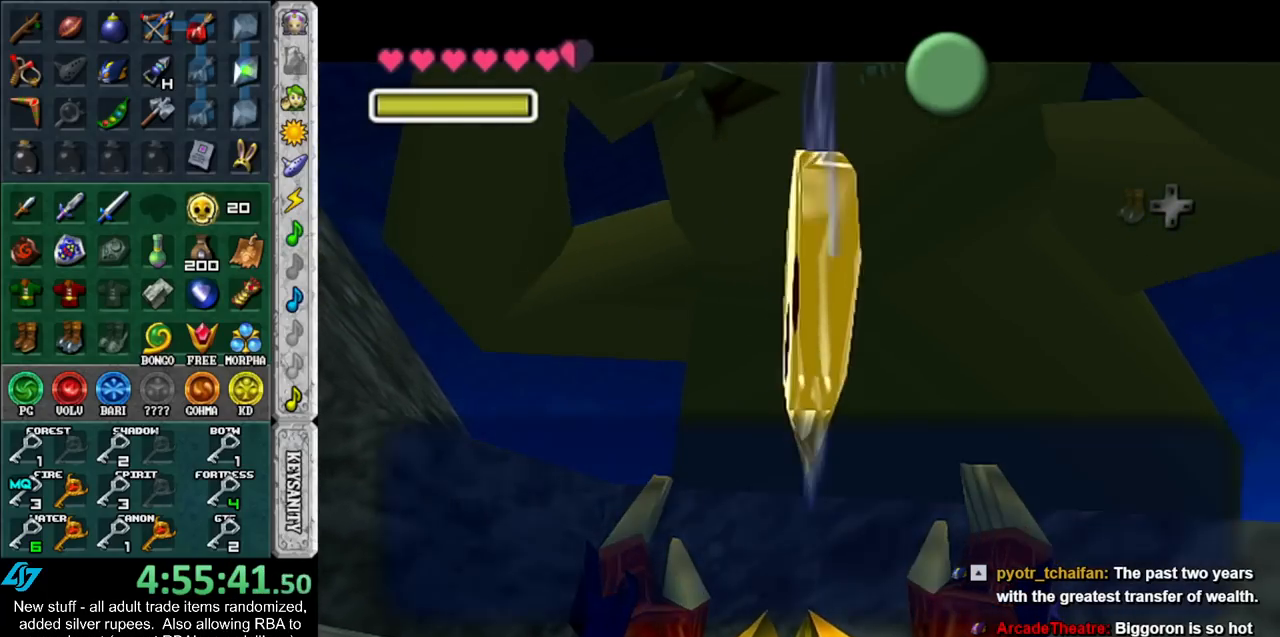
{"buttons": [], "left_stick": "center", "right_stick": "center", "events": [[167, "A", "down"], [233, "A", "up"], [367, "START", "down"], [483, "START", "up"]]}
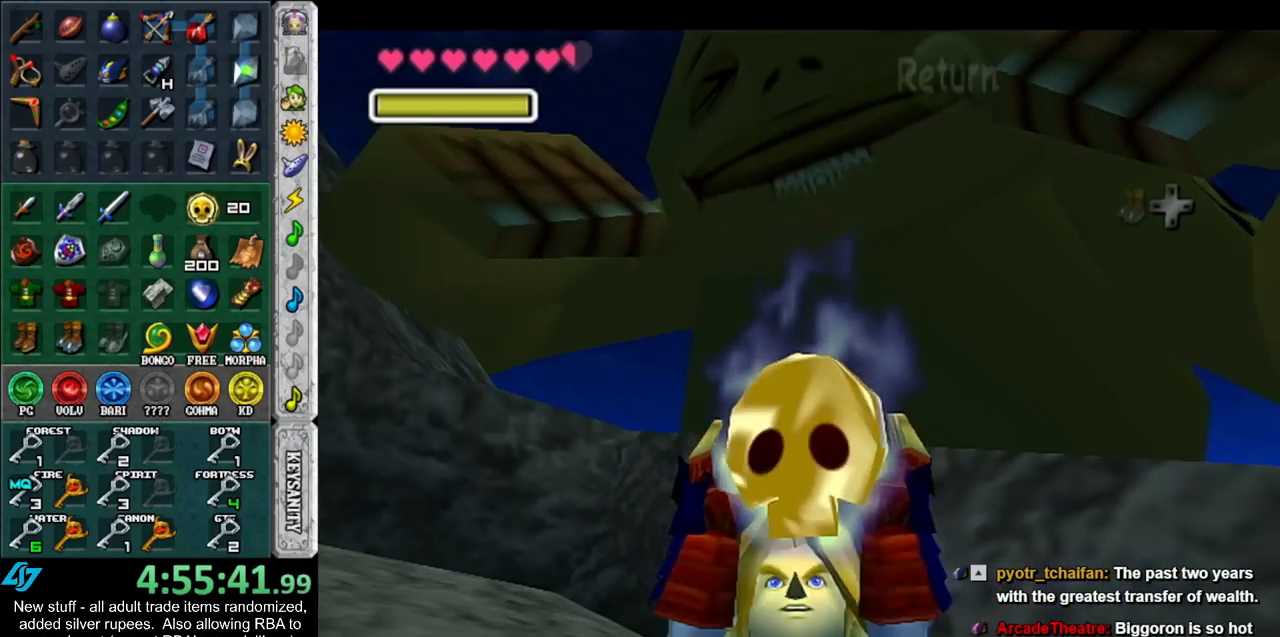
{"buttons": [], "left_stick": "center", "right_stick": "center", "events": [[50, "START", "down"], [117, "START", "up"], [200, "START", "down"], [300, "START", "up"]]}
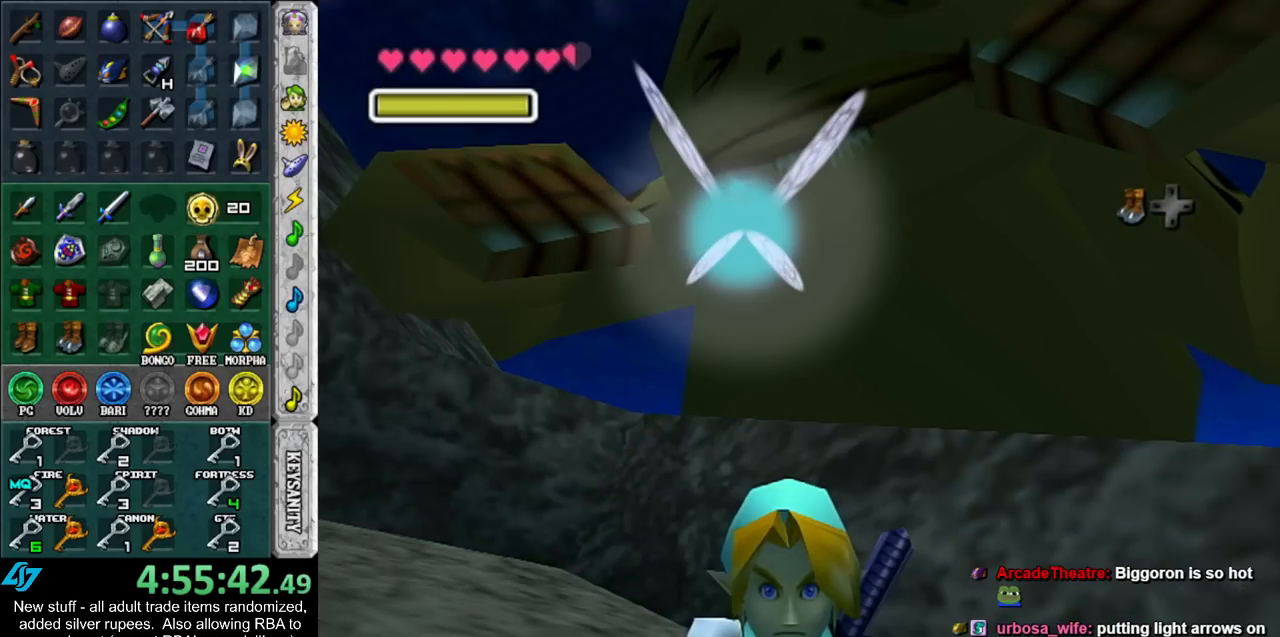
{"buttons": [], "left_stick": "center", "right_stick": "center", "events": []}
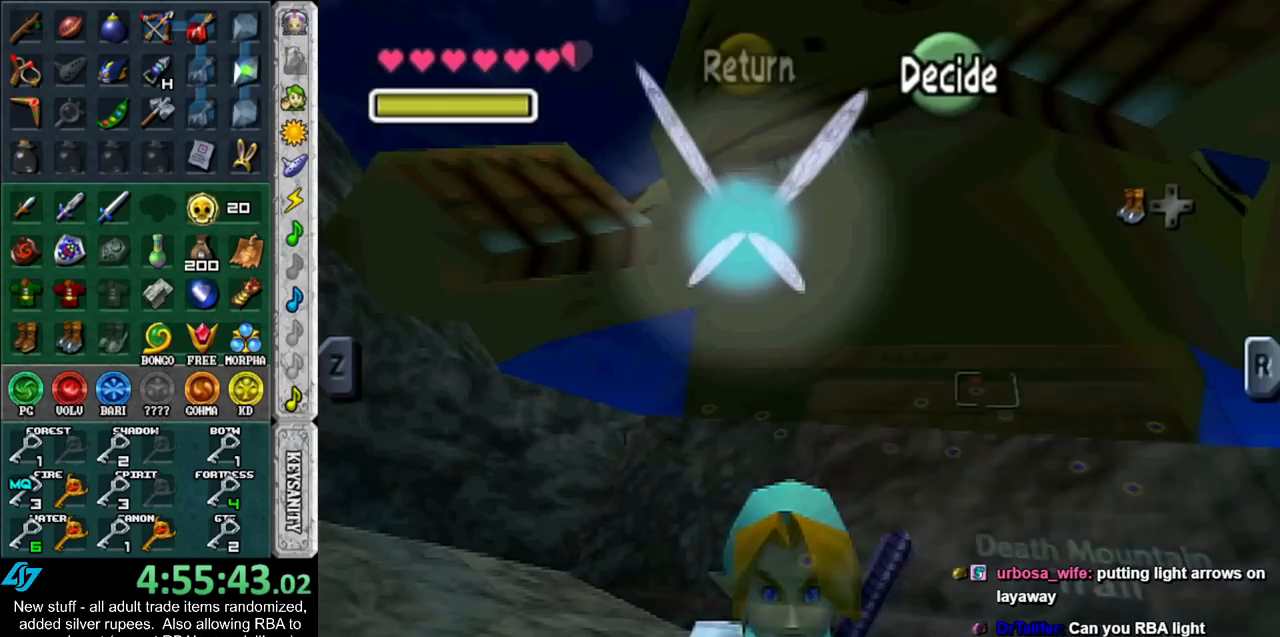
{"buttons": [], "left_stick": "center", "right_stick": "center", "events": [[367, "DPAD_RIGHT", "down"], [483, "DPAD_RIGHT", "up"]]}
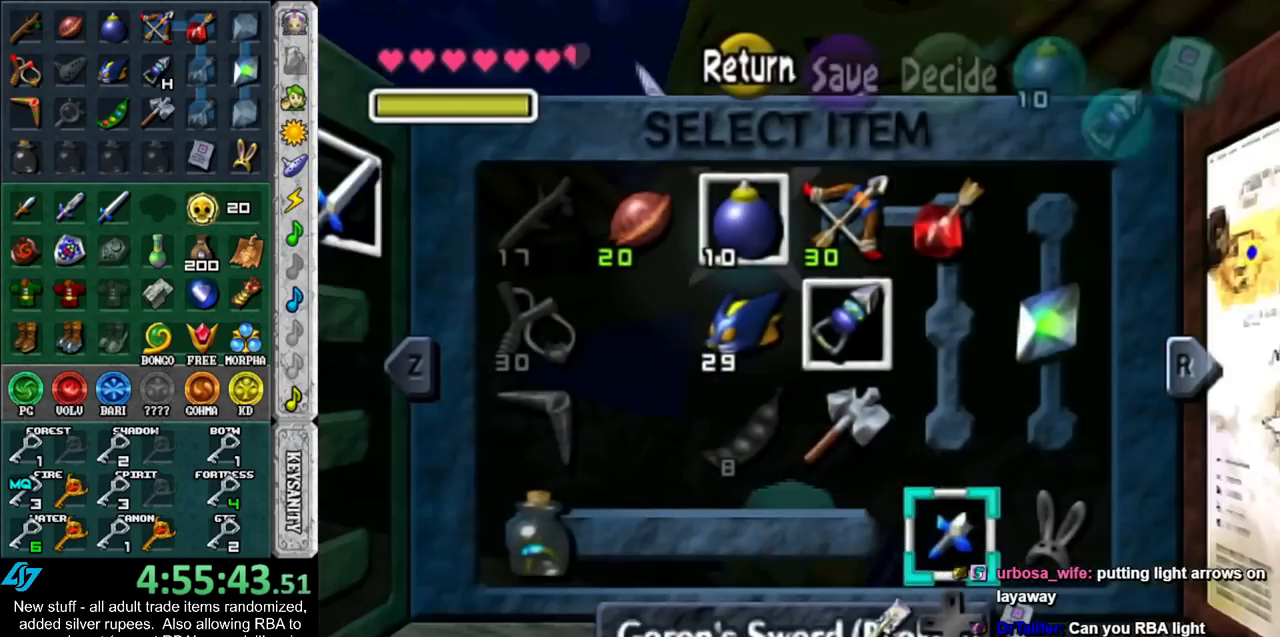
{"buttons": [], "left_stick": "center", "right_stick": "center", "events": []}
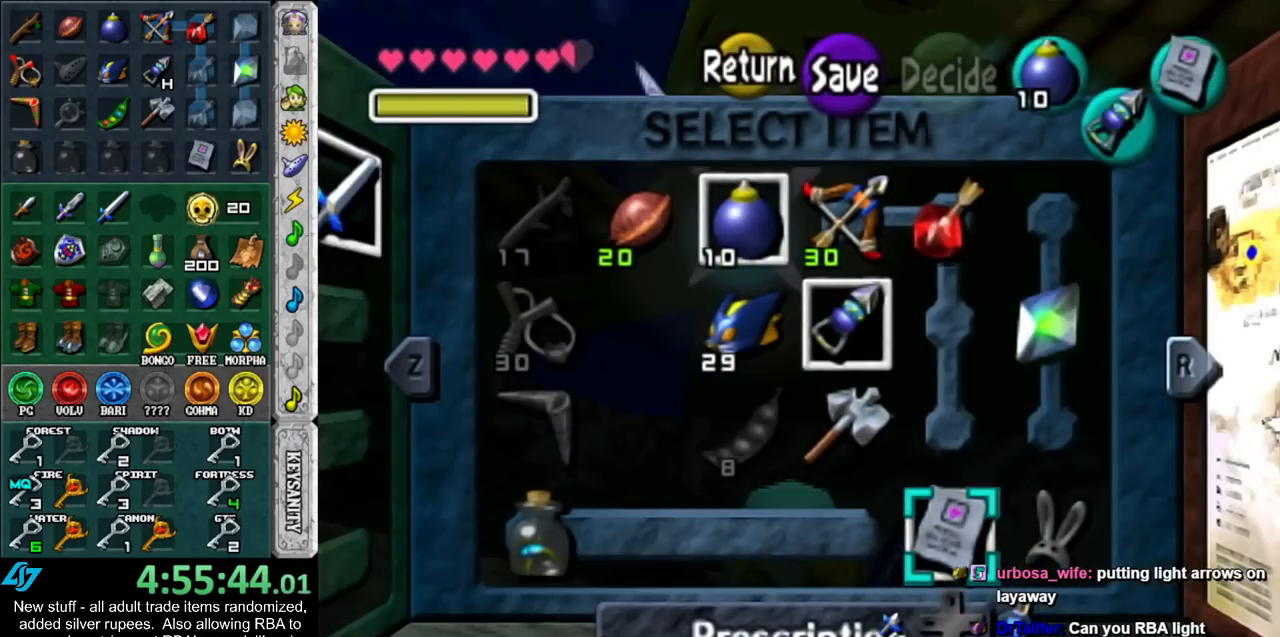
{"buttons": [], "left_stick": "center", "right_stick": "center", "events": [[300, "DPAD_RIGHT", "down"], [450, "DPAD_RIGHT", "up"]]}
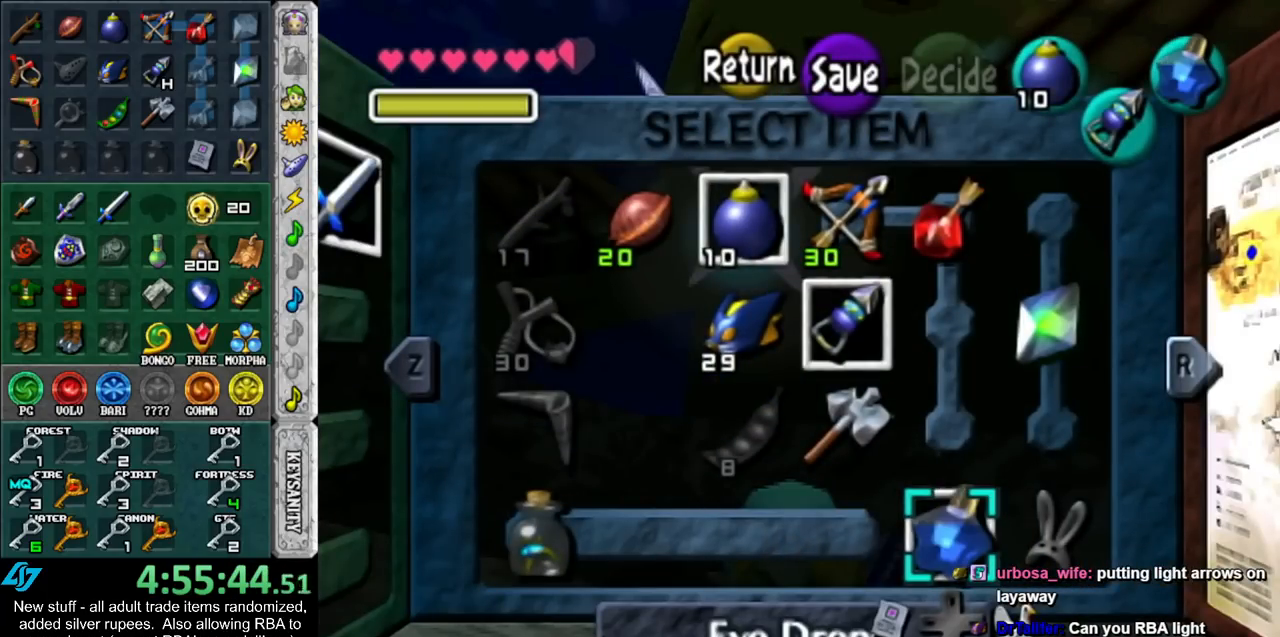
{"buttons": [], "left_stick": "center", "right_stick": "center", "events": []}
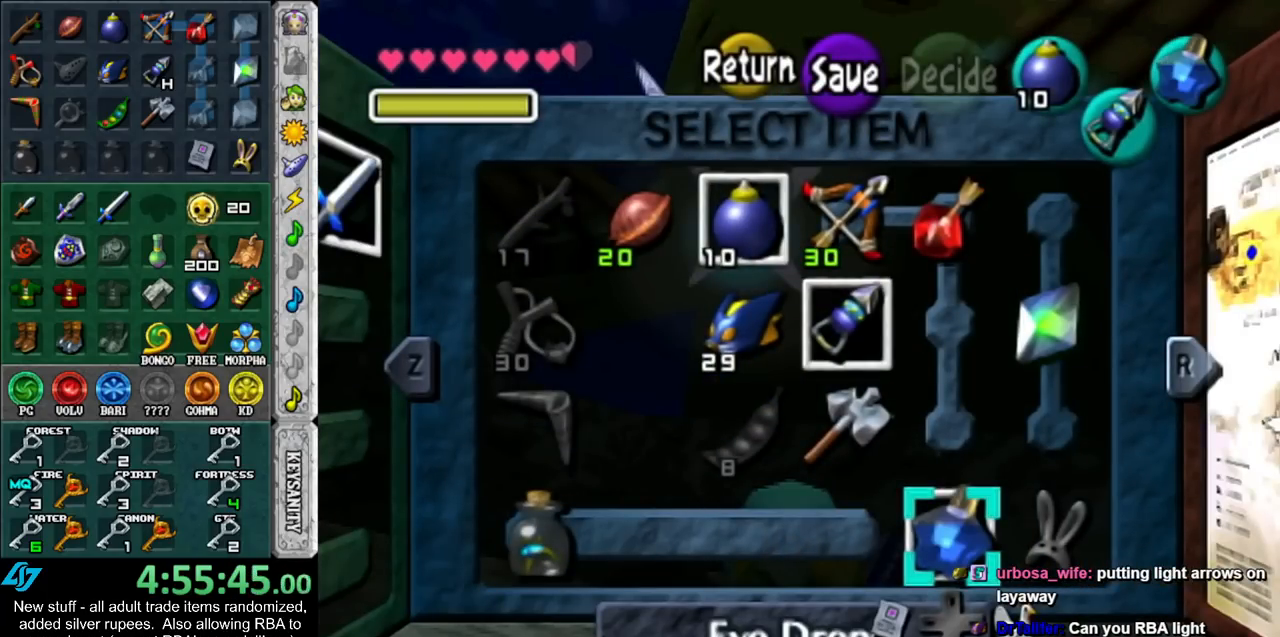
{"buttons": ["START"], "left_stick": "center", "right_stick": "center", "events": [[483, "START", "down"]]}
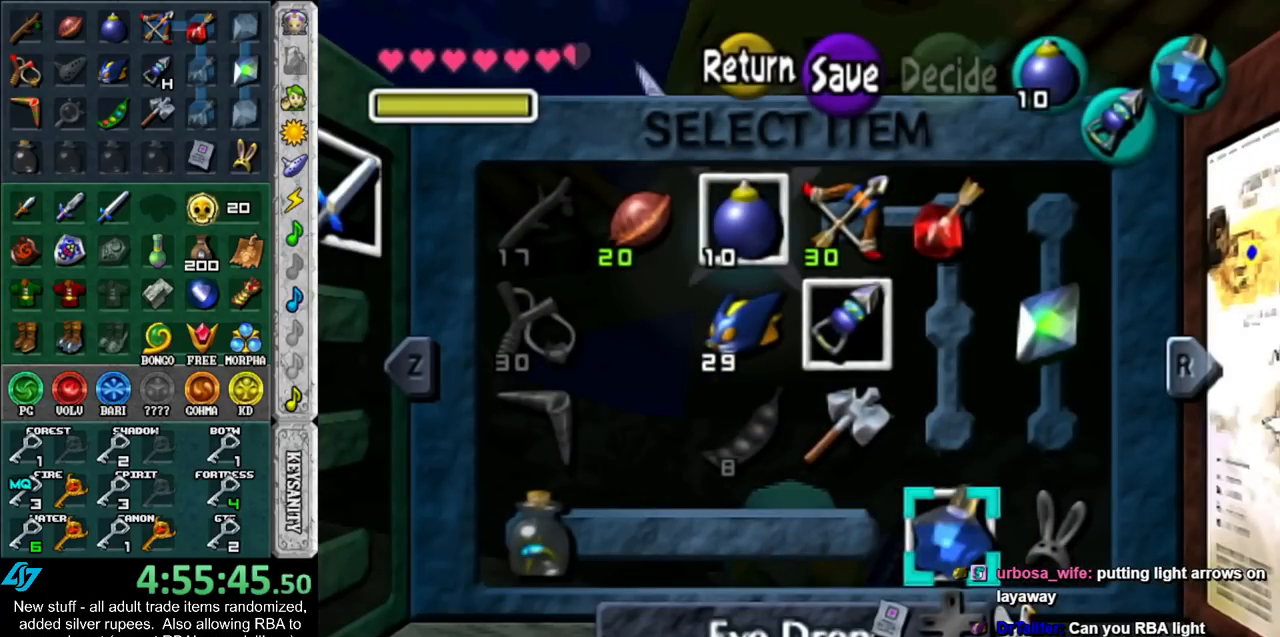
{"buttons": [], "left_stick": "center", "right_stick": "center", "events": [[117, "START", "up"]]}
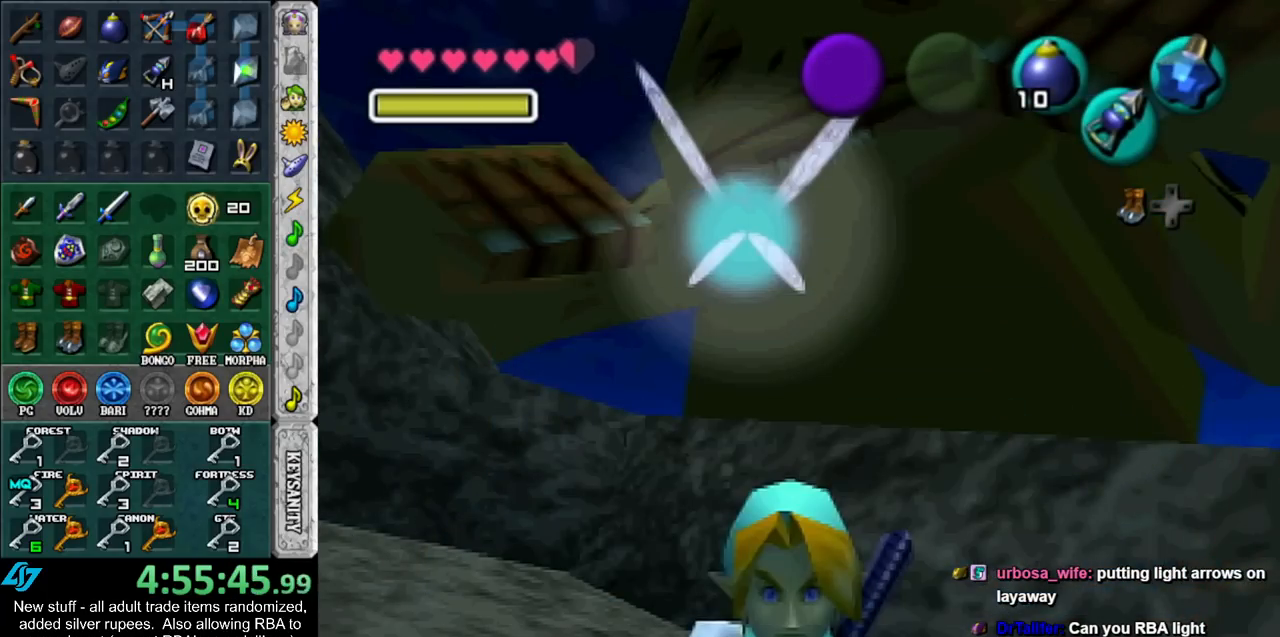
{"buttons": [], "left_stick": "center", "right_stick": "center", "events": [[50, "left_stick", "up"], [150, "left_stick", "center"], [167, "L1", "down"], [400, "L1", "up"]]}
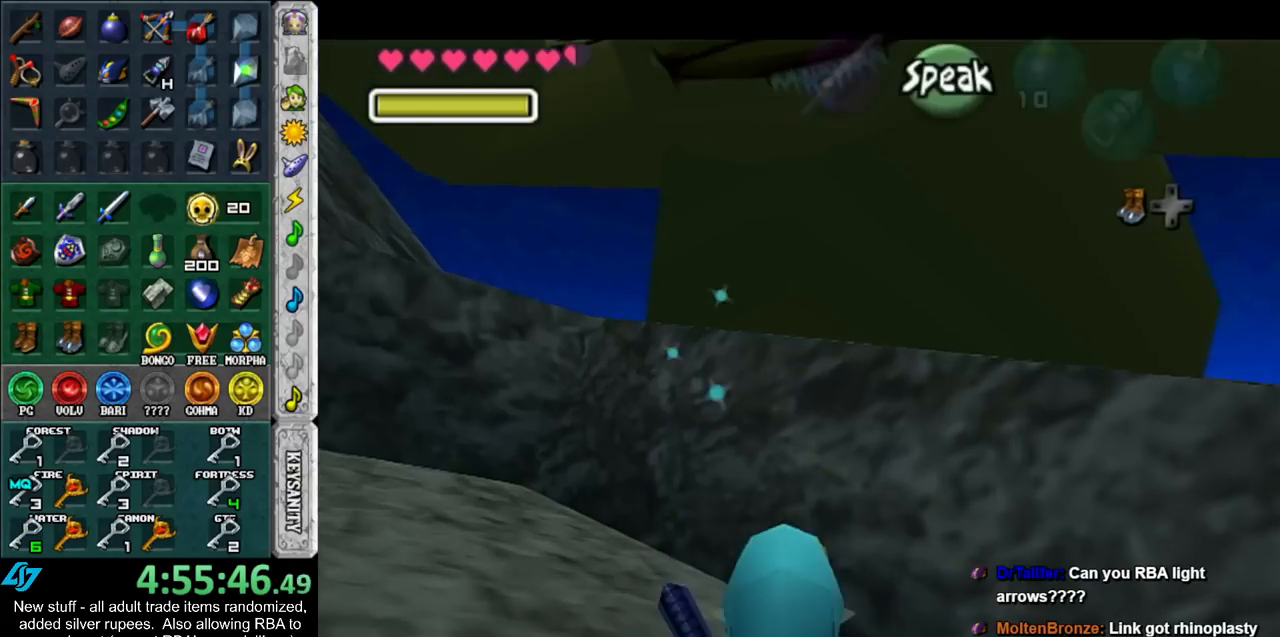
{"buttons": [], "left_stick": "center", "right_stick": "center", "events": [[50, "X", "down"], [150, "X", "up"]]}
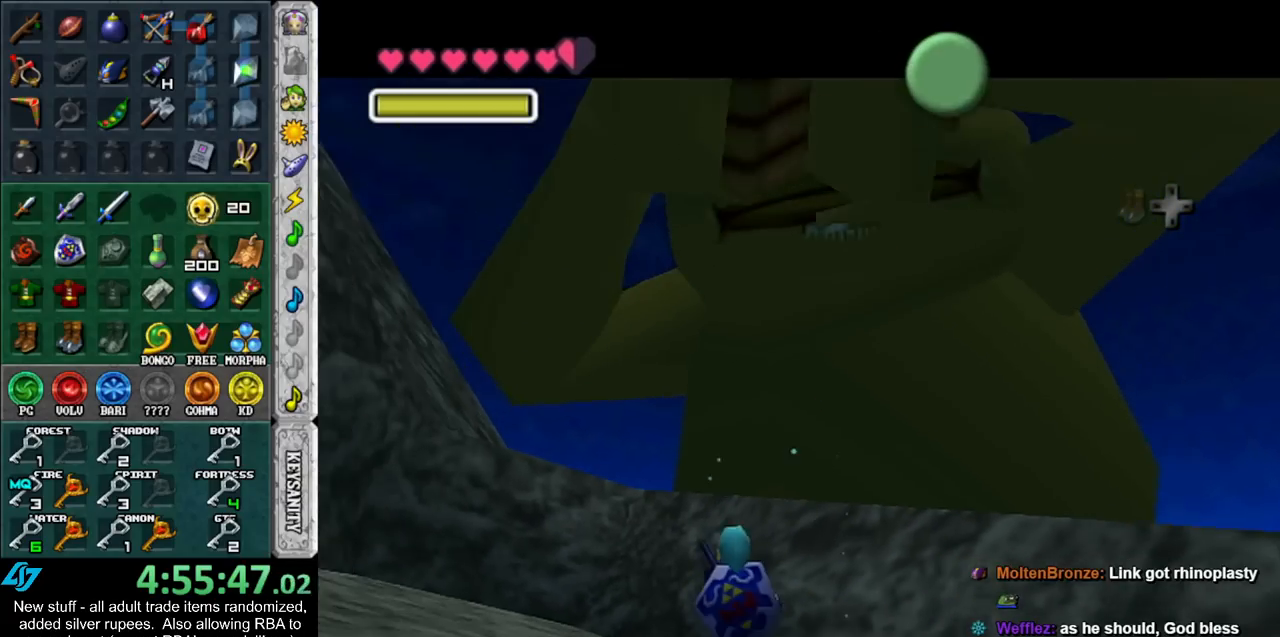
{"buttons": [], "left_stick": "center", "right_stick": "center", "events": []}
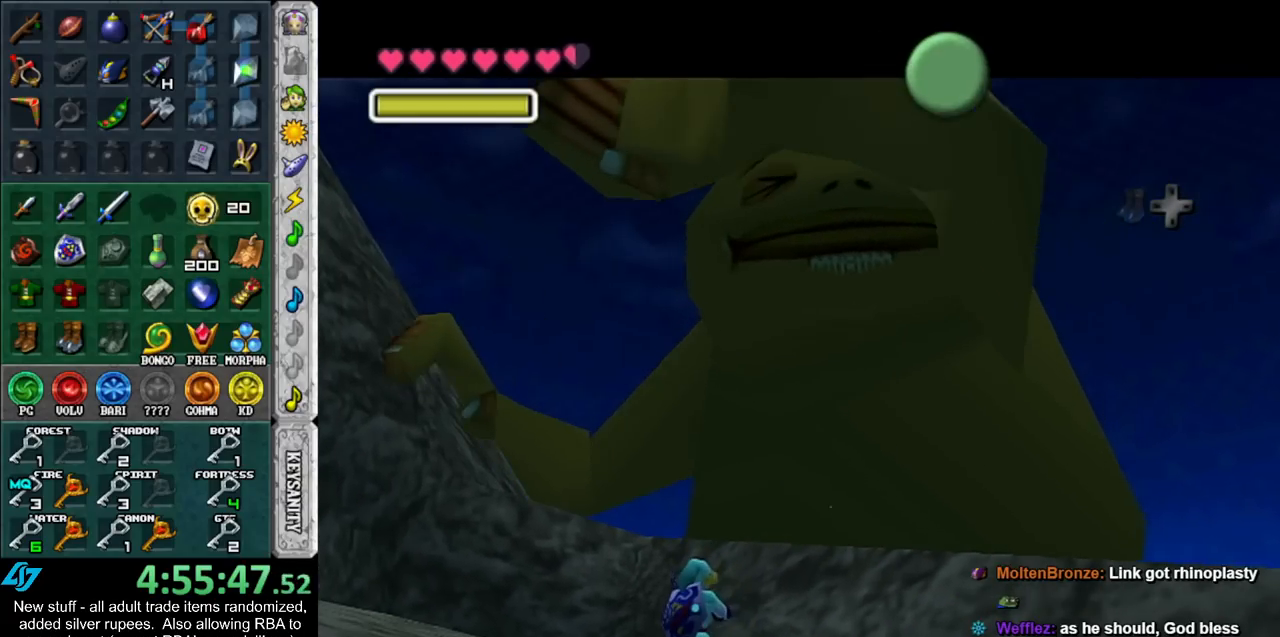
{"buttons": ["A", "B"], "left_stick": "center", "right_stick": "center", "events": [[150, "A", "down"], [150, "B", "down"], [233, "A", "up"], [233, "B", "up"], [333, "A", "down"], [333, "B", "down"], [383, "A", "up"], [383, "B", "up"], [483, "A", "down"], [483, "B", "down"]]}
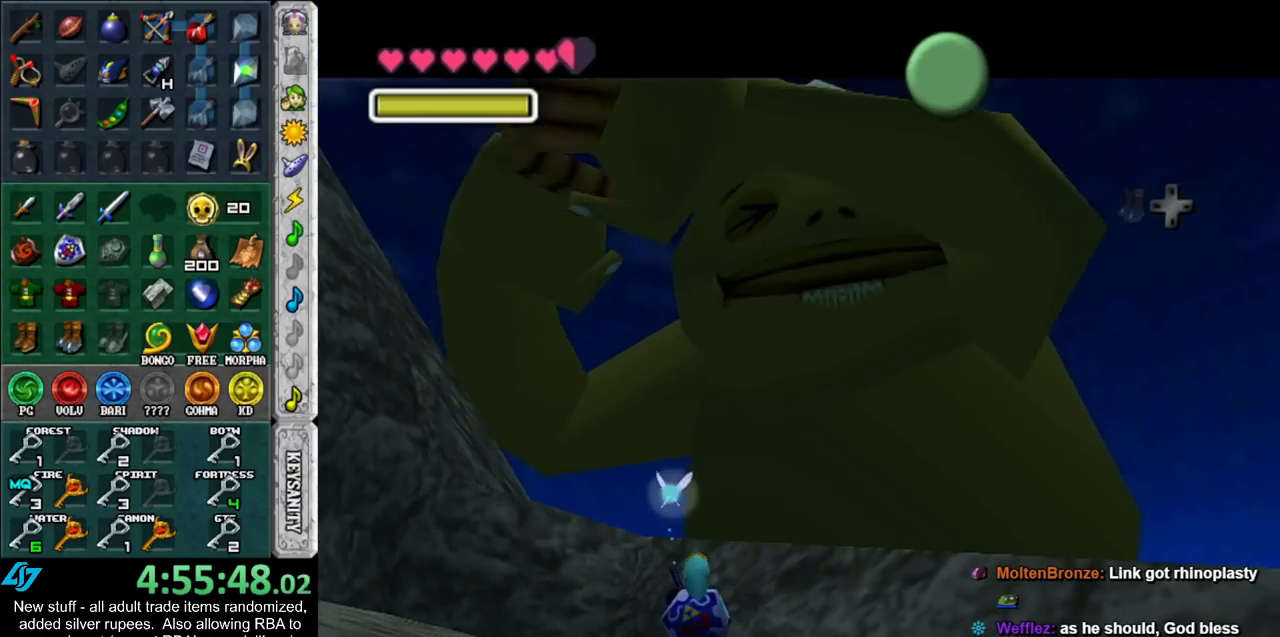
{"buttons": [], "left_stick": "center", "right_stick": "center", "events": [[50, "A", "up"], [83, "B", "up"], [367, "A", "down"], [417, "A", "up"]]}
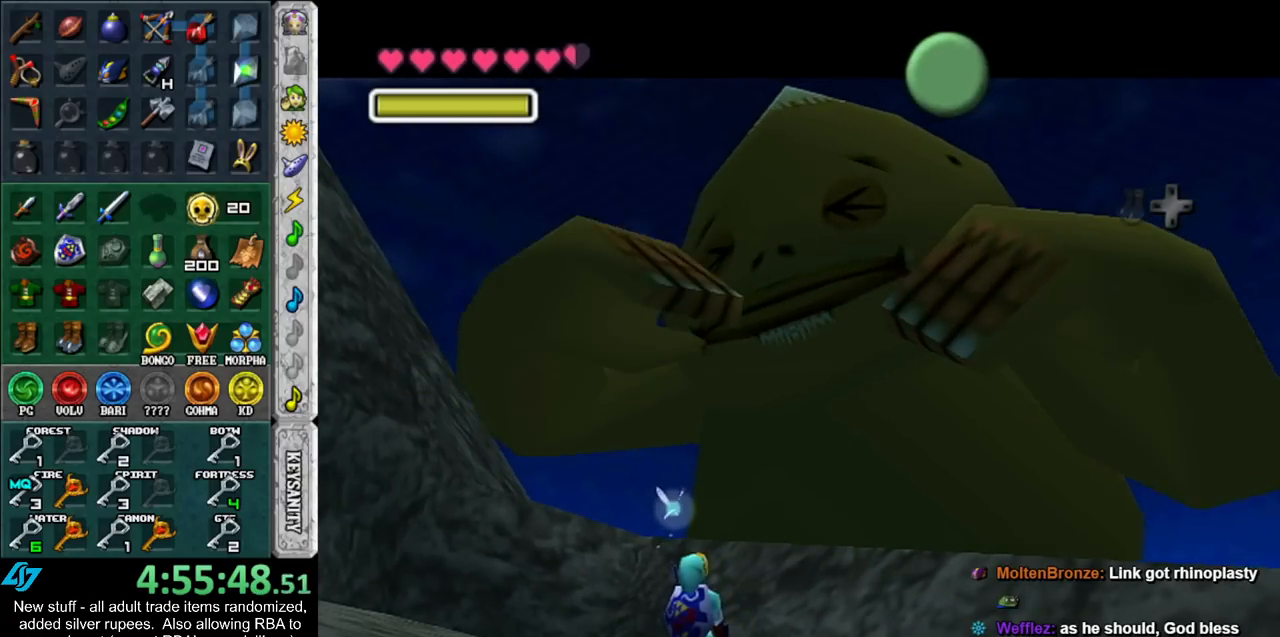
{"buttons": ["A"], "left_stick": "center", "right_stick": "center", "events": [[17, "A", "down"], [83, "A", "up"], [167, "A", "down"], [233, "A", "up"], [300, "A", "down"], [383, "A", "up"], [483, "A", "down"]]}
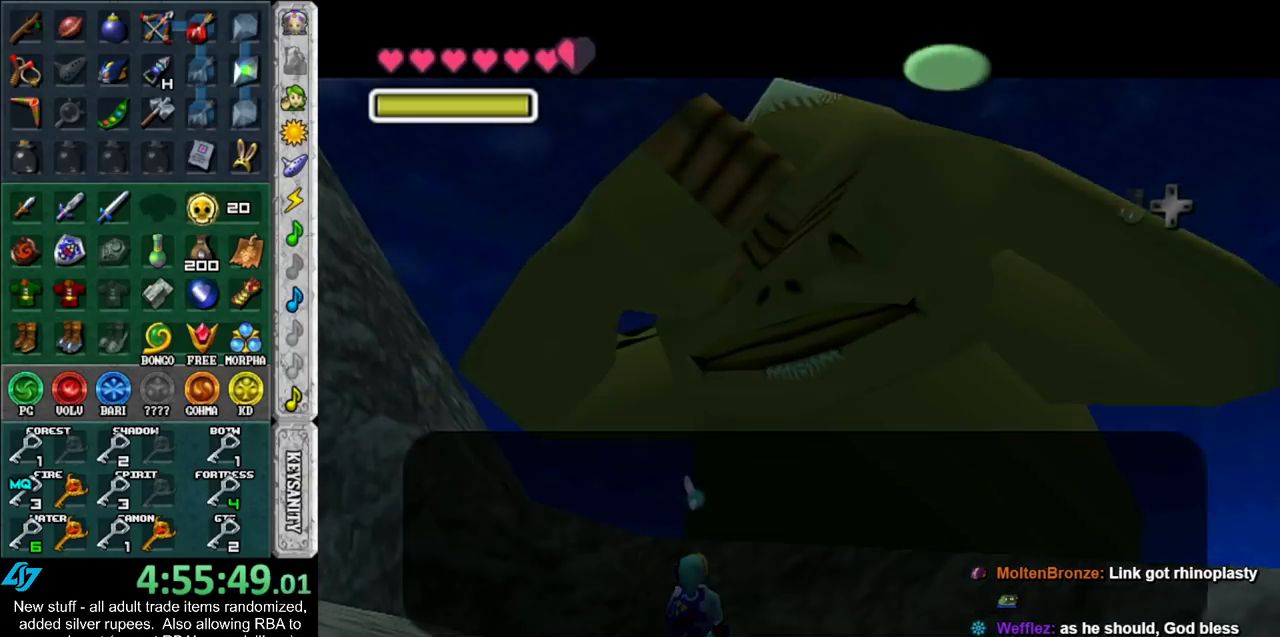
{"buttons": [], "left_stick": "center", "right_stick": "center", "events": [[17, "A", "up"], [133, "A", "down"], [167, "A", "up"], [267, "A", "down"], [300, "A", "up"]]}
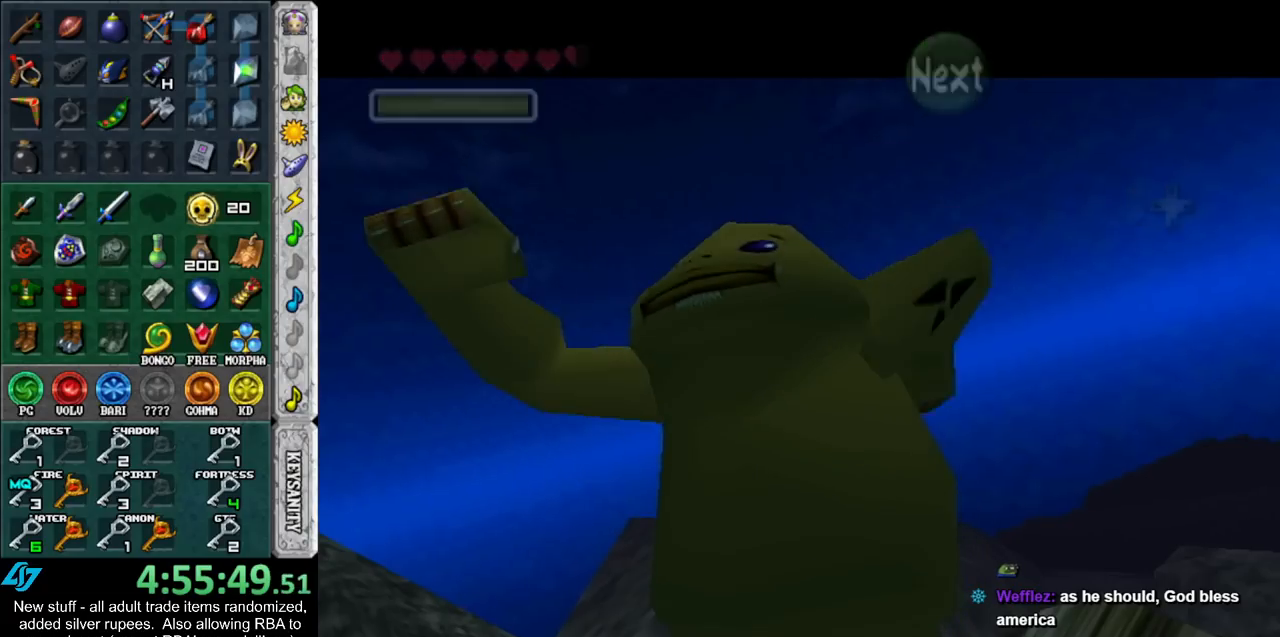
{"buttons": [], "left_stick": "center", "right_stick": "center", "events": []}
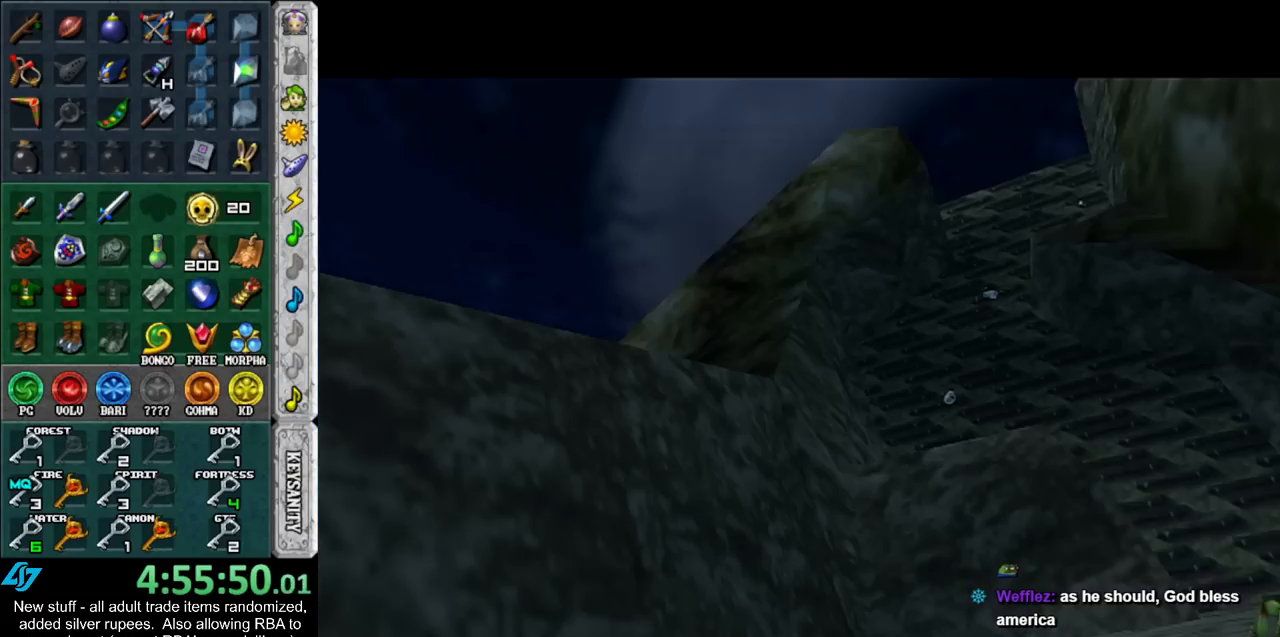
{"buttons": [], "left_stick": "center", "right_stick": "center", "events": []}
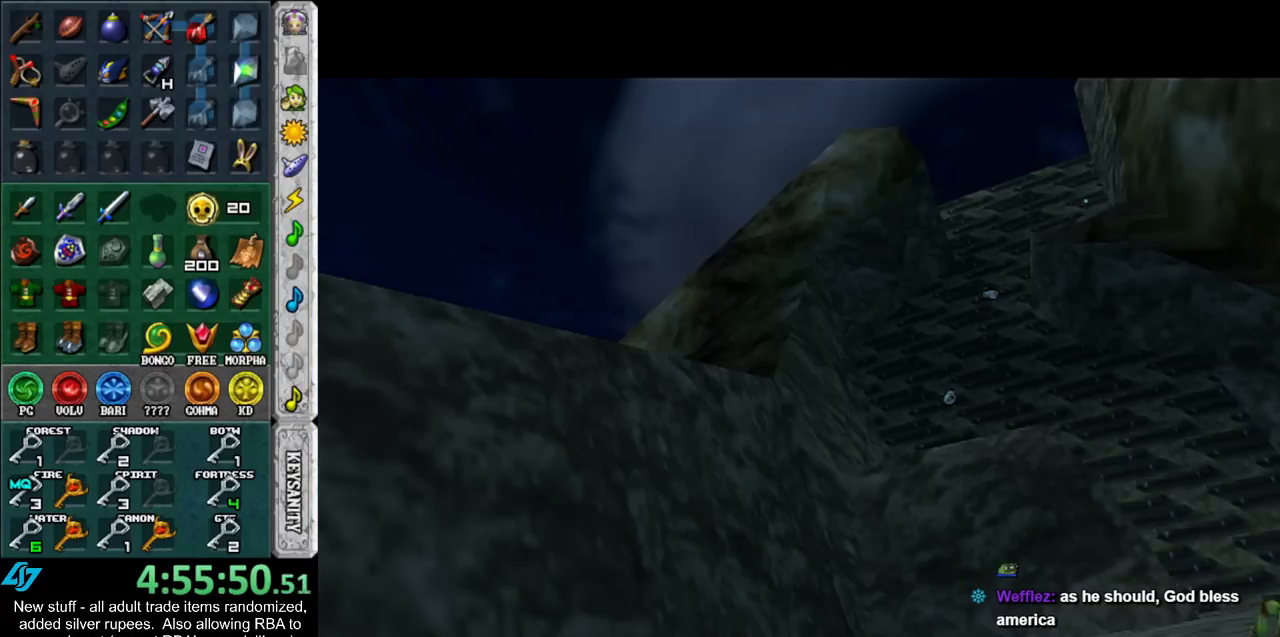
{"buttons": [], "left_stick": "center", "right_stick": "center", "events": []}
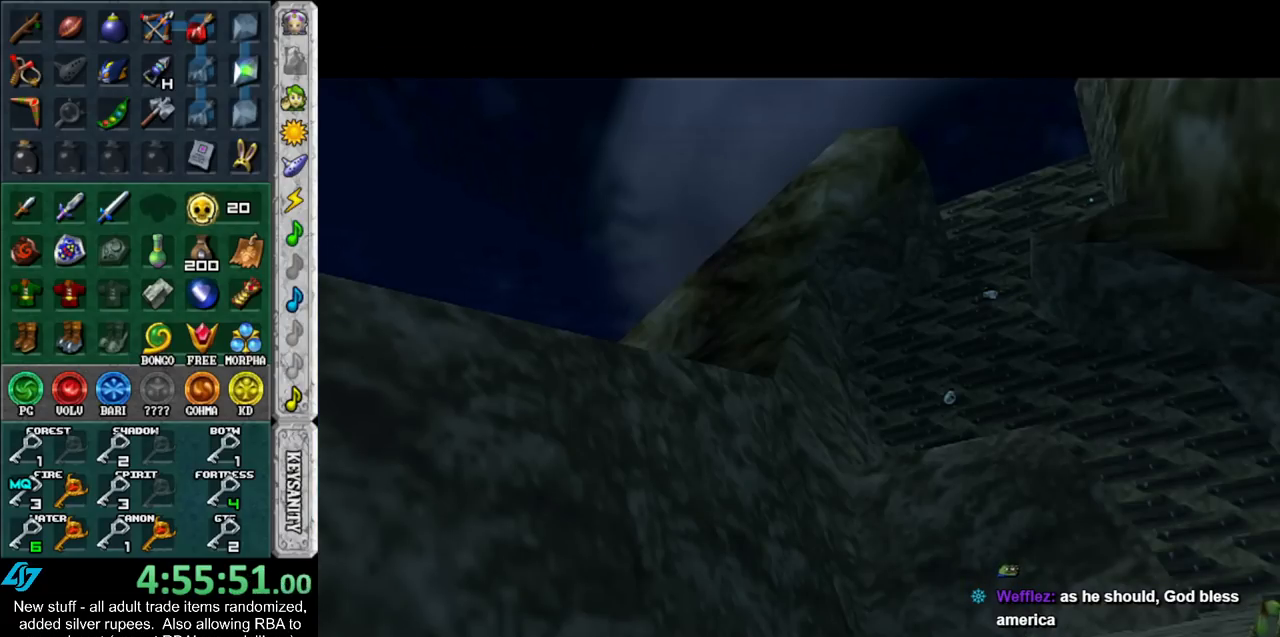
{"buttons": [], "left_stick": "center", "right_stick": "center", "events": []}
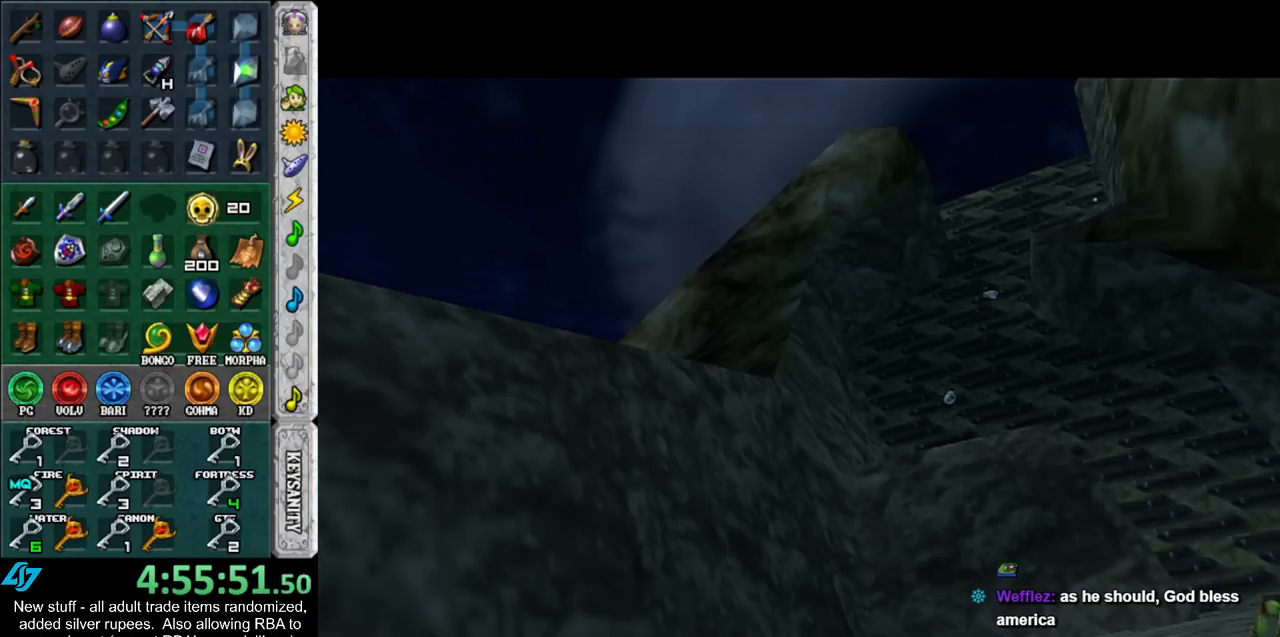
{"buttons": [], "left_stick": "center", "right_stick": "center", "events": []}
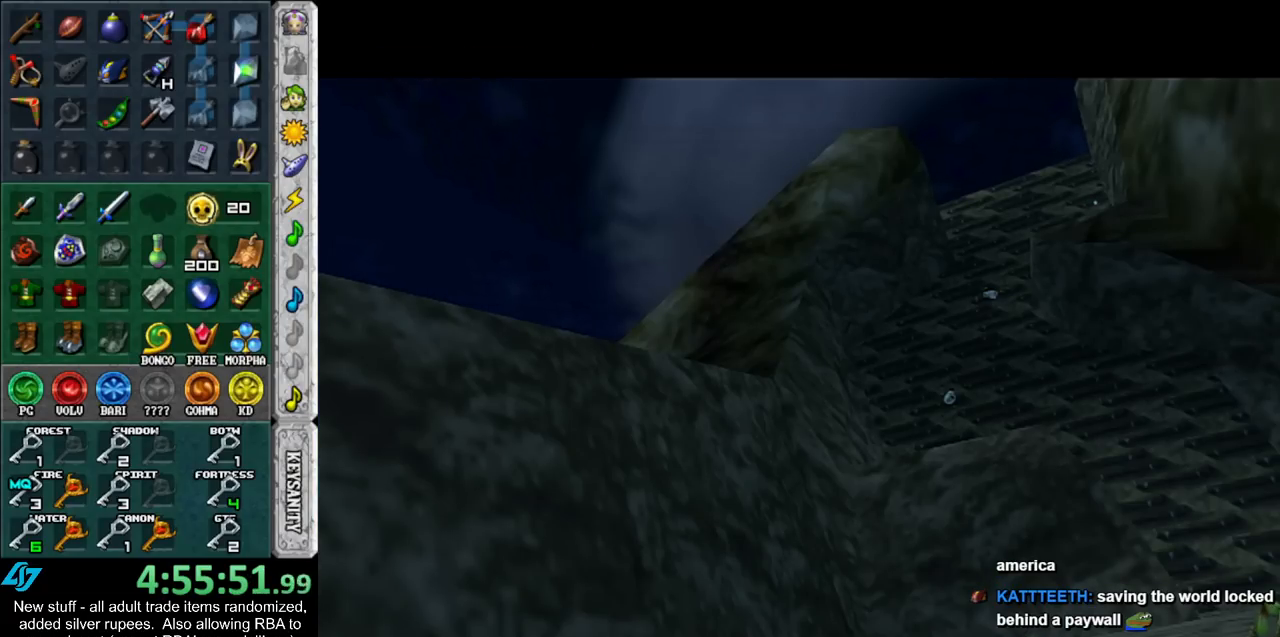
{"buttons": [], "left_stick": "center", "right_stick": "center", "events": []}
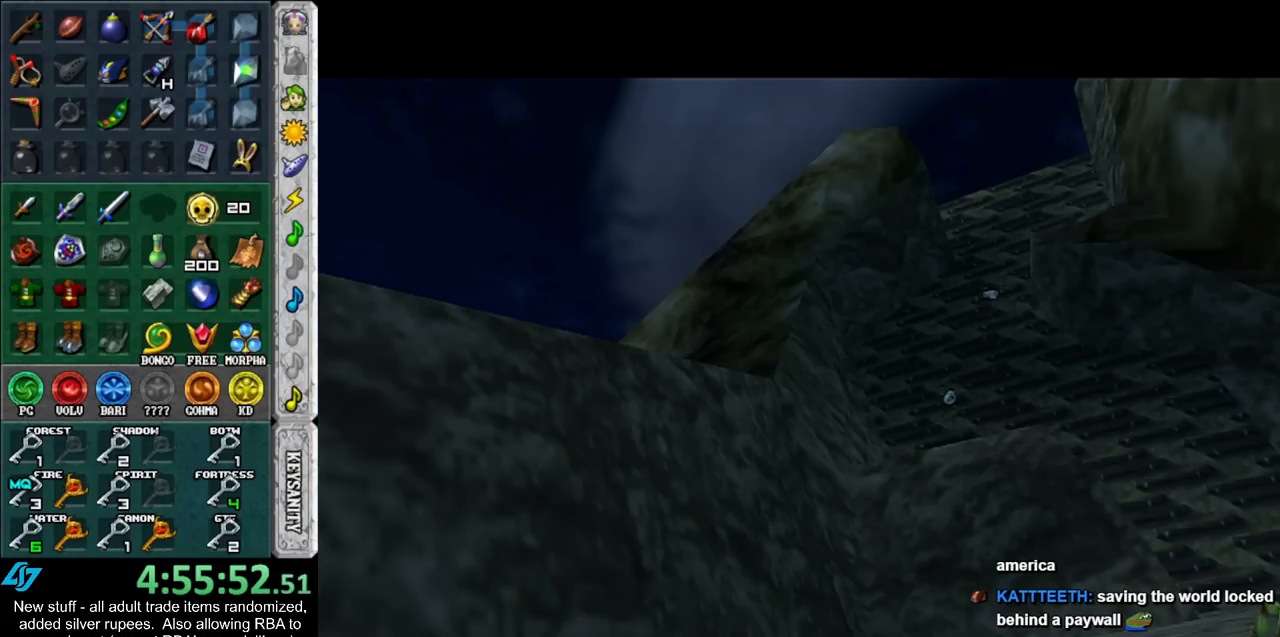
{"buttons": [], "left_stick": "center", "right_stick": "center", "events": []}